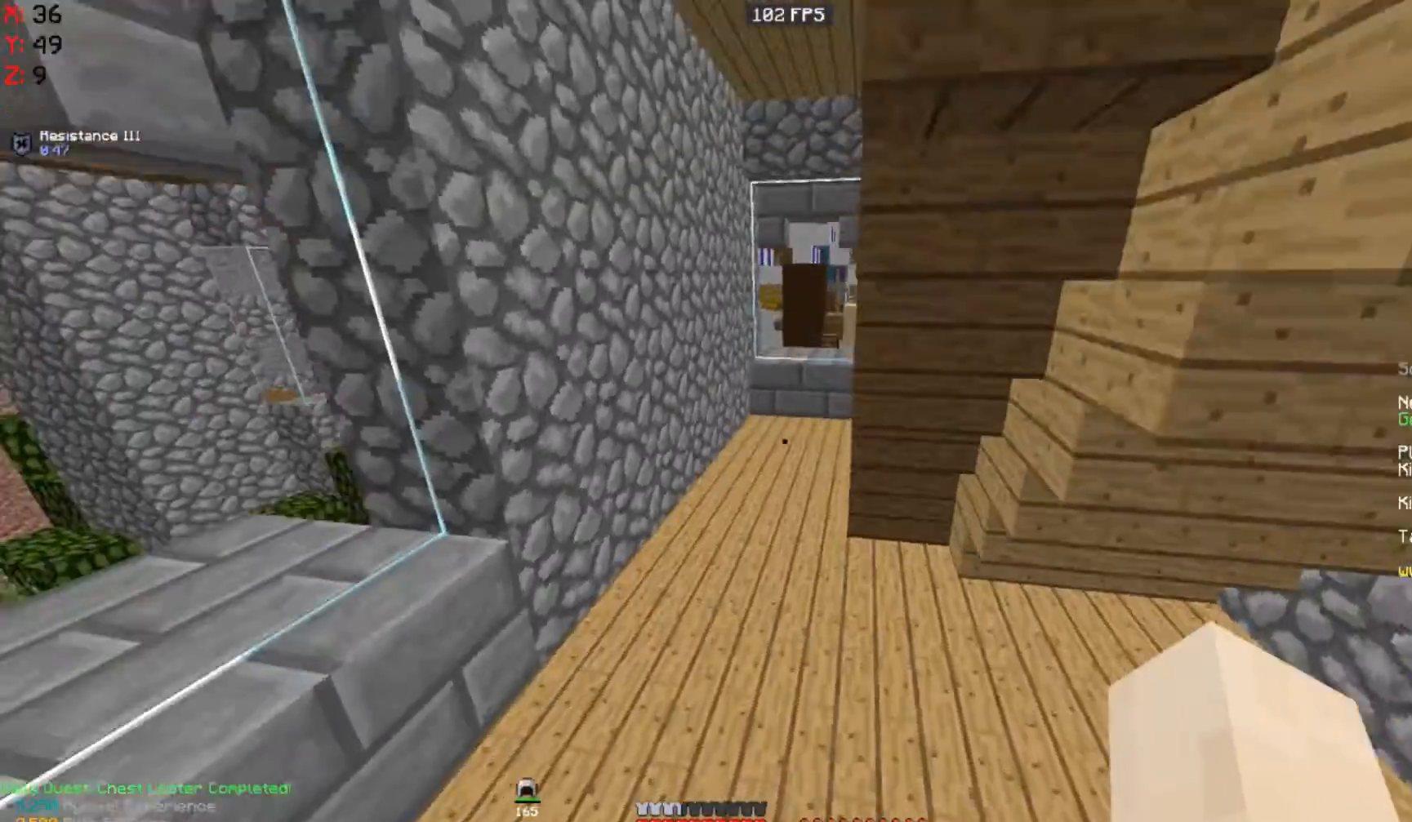
Gameplay with keyboard and mouse; each line is a JSON object with the keys and mouse buttons held at the frame after it. "events" lists presses ("down") and releases ("up") of "a", "d", "s", "space", "w", "mouse_left" and "mouse_right" between this image and that frame as [ms after this image, input, new state], when the widget could be followed in between. "mouse_left", "mouse_right" = the "left", "right" buttons of the "mouse" list. No other keys are recorded. Fast repeated clicks can show as one long hold. Mouse movement is not recorded.
{"keys": ["space", "w"], "mouse": [], "events": [[33, "mouse_left", "down"], [133, "mouse_left", "up"]]}
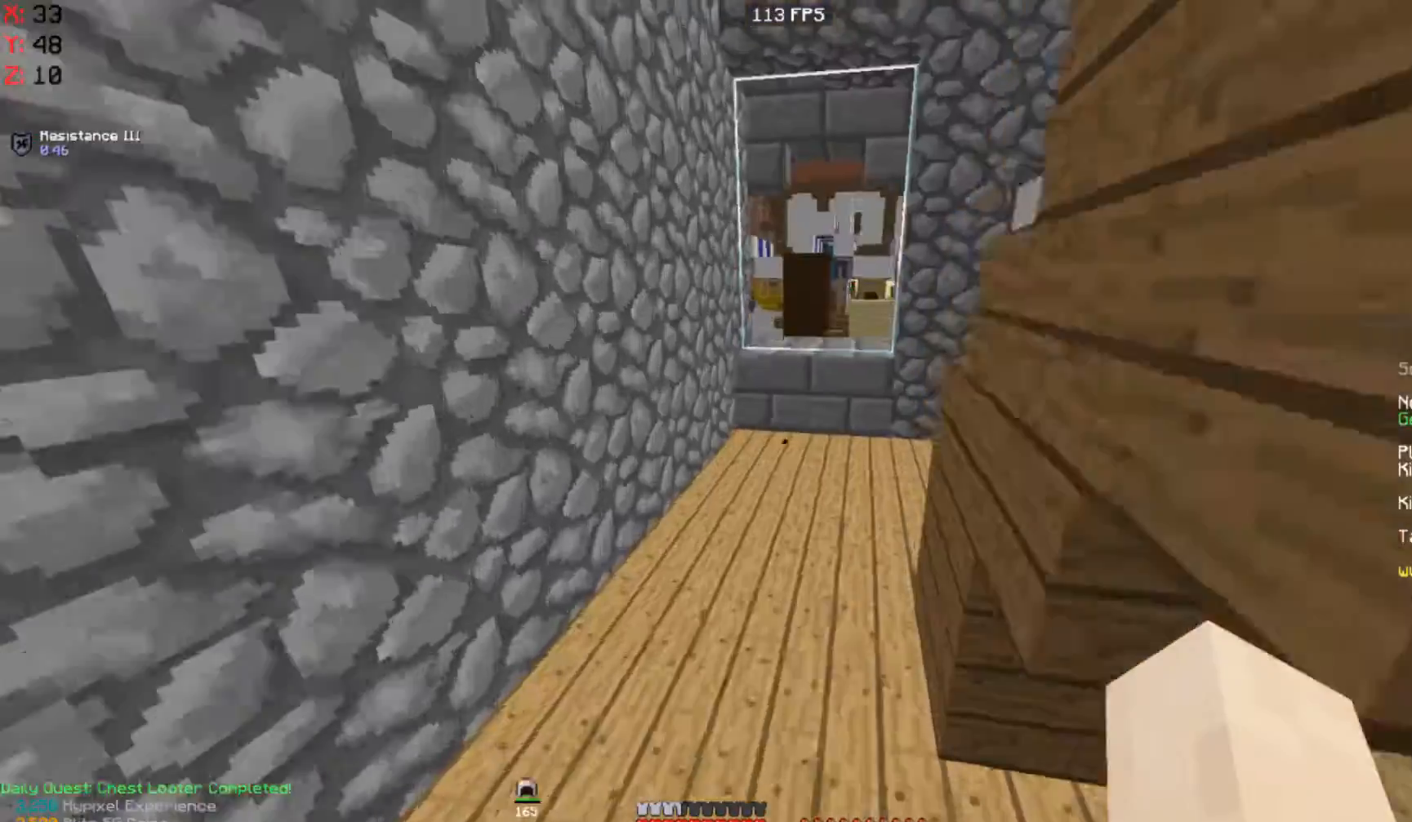
{"keys": ["d", "w"], "mouse": ["left"], "events": [[167, "space", "up"], [333, "d", "down"], [467, "mouse_left", "down"]]}
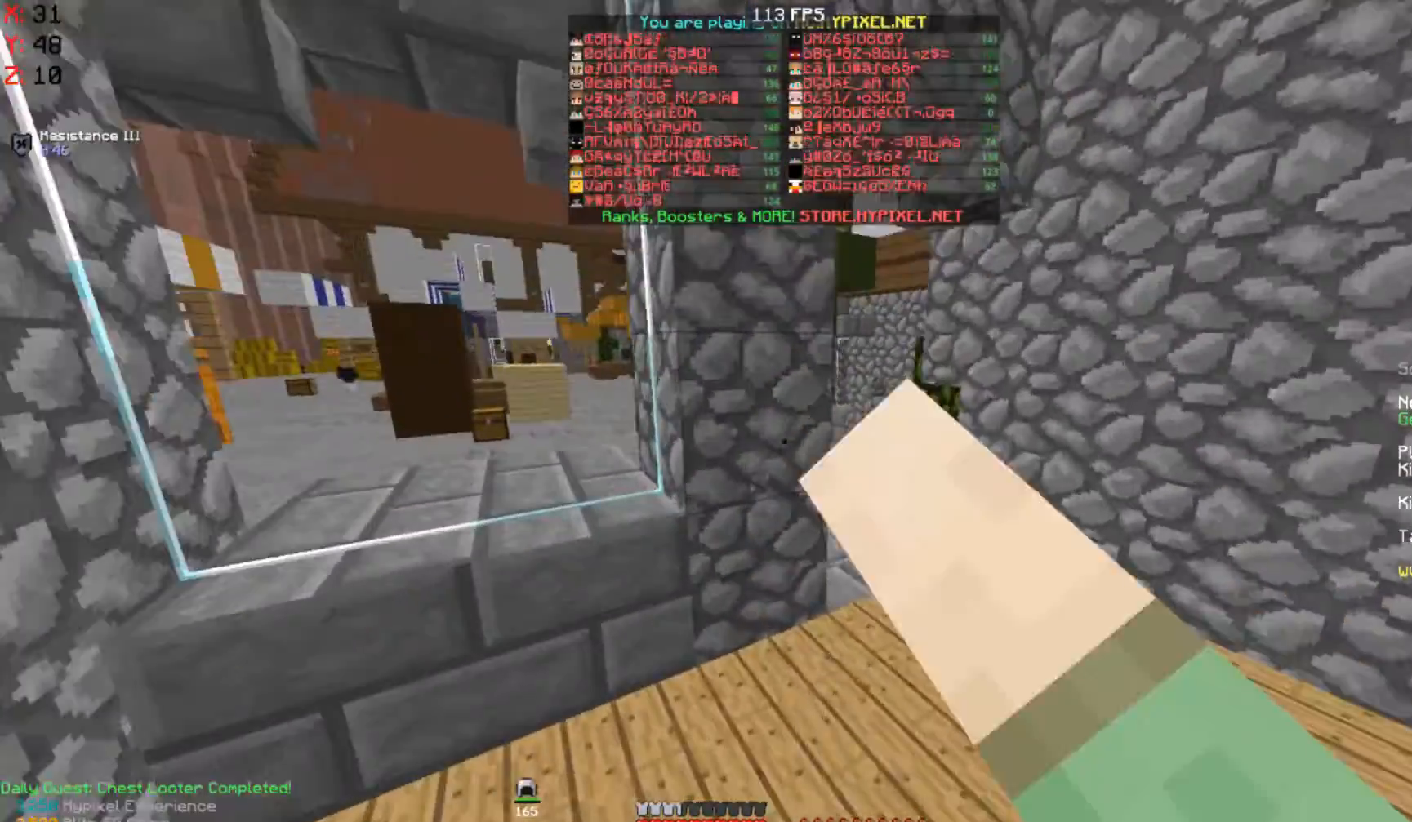
{"keys": ["w"], "mouse": [], "events": [[33, "mouse_left", "up"], [167, "mouse_left", "down"], [233, "mouse_left", "up"], [467, "d", "up"]]}
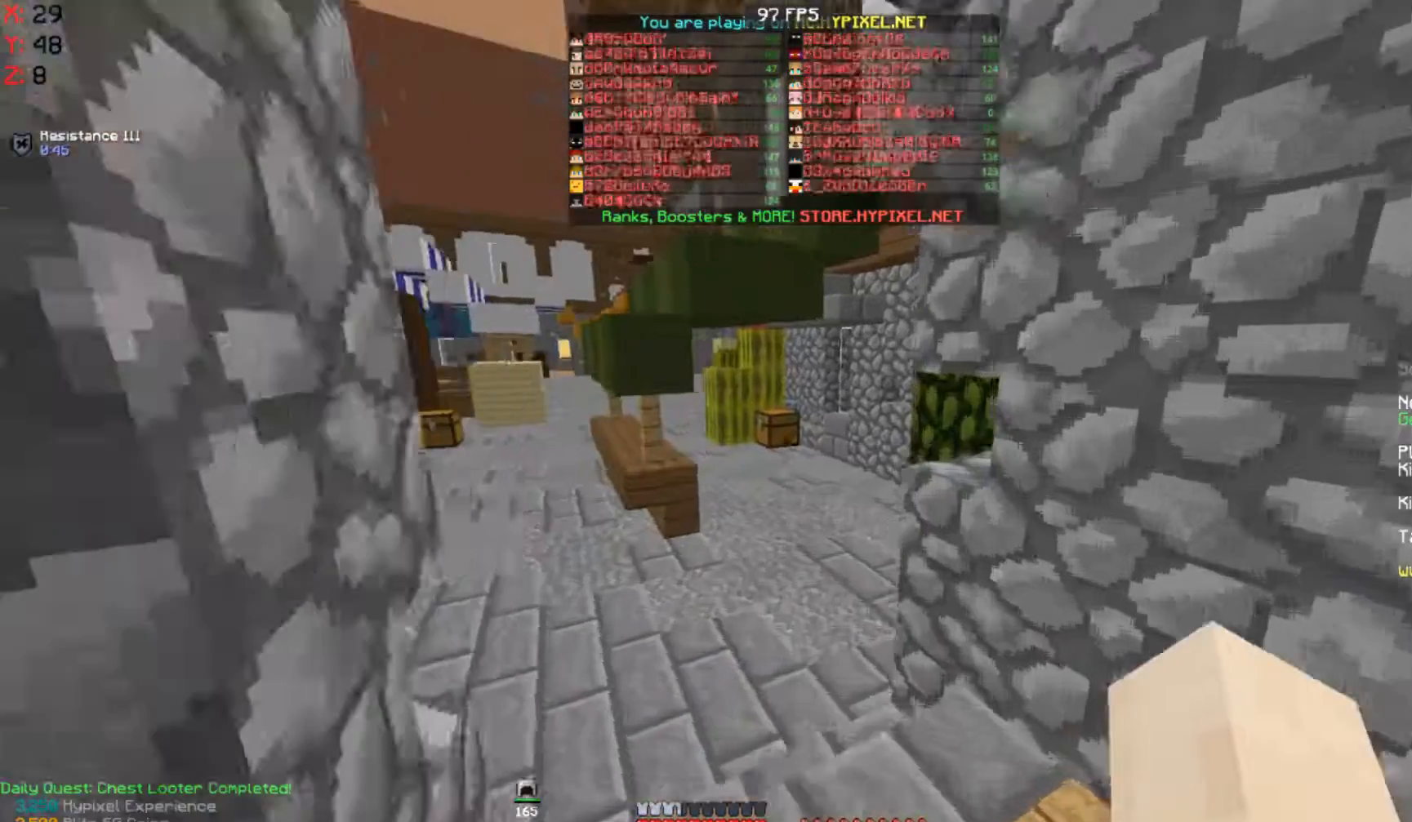
{"keys": ["w"], "mouse": ["left"], "events": [[200, "mouse_left", "down"], [267, "mouse_left", "up"], [267, "space", "down"], [467, "space", "up"], [500, "mouse_left", "down"]]}
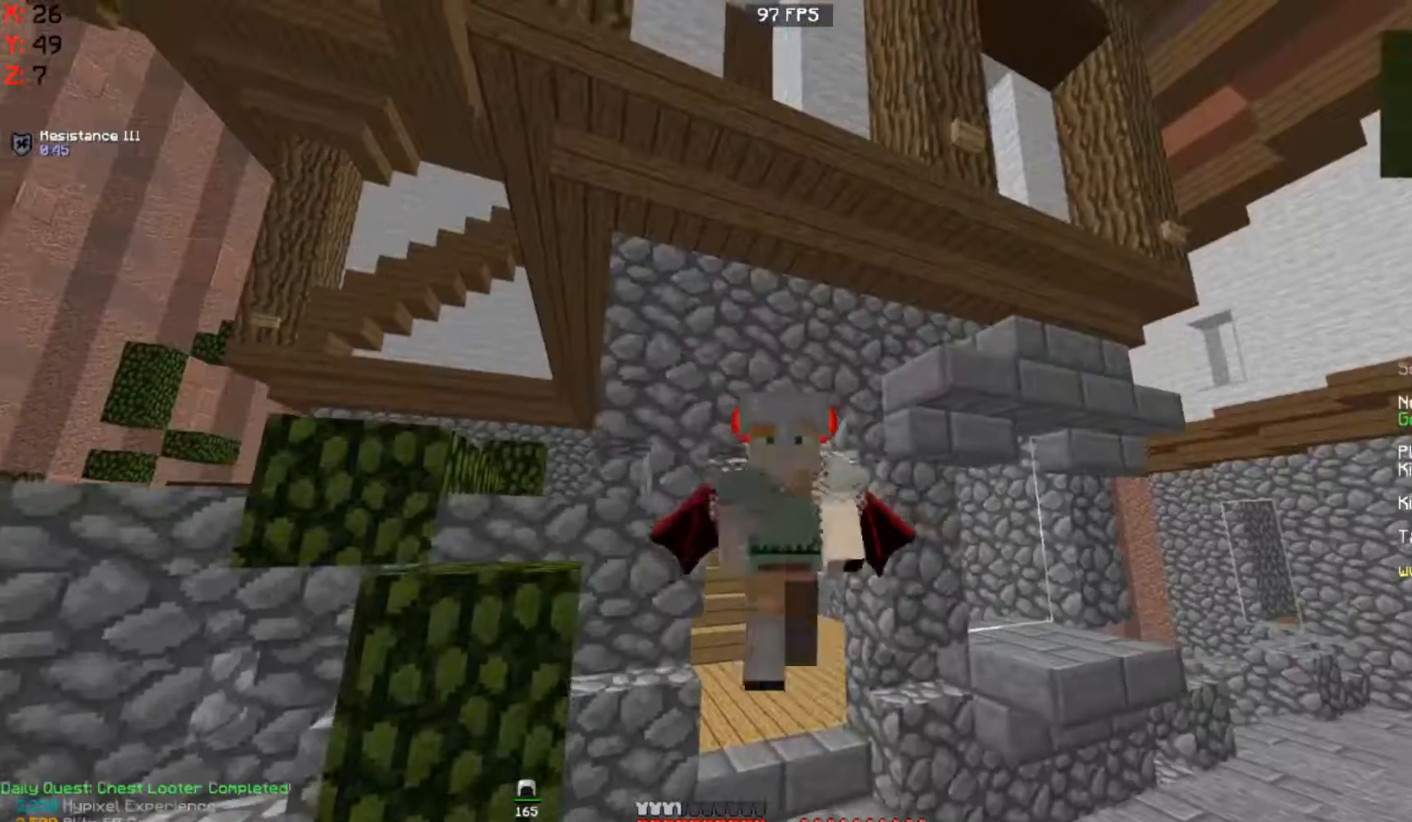
{"keys": ["w"], "mouse": ["left"], "events": [[100, "mouse_left", "up"], [467, "mouse_left", "down"]]}